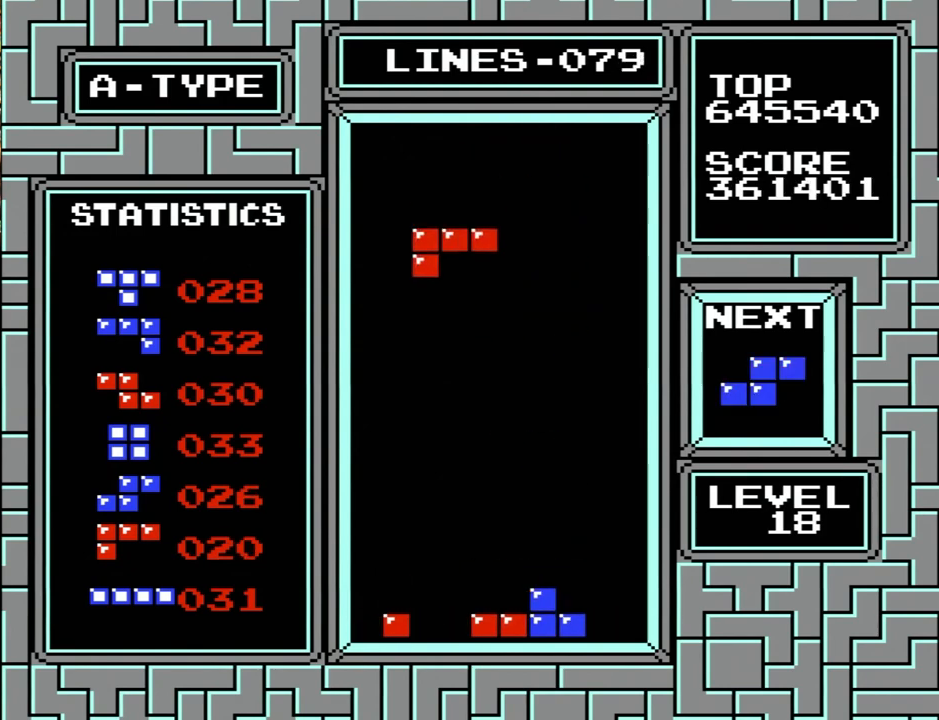
Gameplay with a controller (Nintendo layout); each line is a JSON object with the inputs held at the frame after it. "events" lists button and stick changes between this image and that frame as [ms after this image, input, new state], when the widget could be followed in between. Not read: L1 L3 R1 R3.
{"buttons": ["DPAD_DOWN"], "events": [[100, "DPAD_RIGHT", "down"], [200, "DPAD_RIGHT", "up"], [300, "DPAD_DOWN", "down"]]}
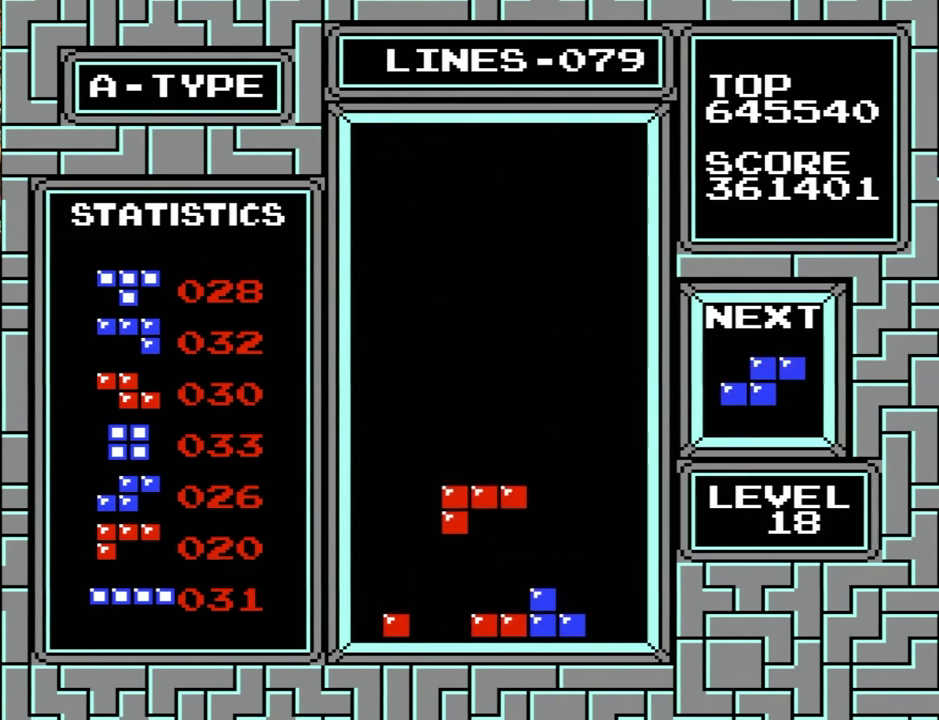
{"buttons": ["X", "Y", "DPAD_LEFT"], "events": [[33, "DPAD_DOWN", "up"], [67, "DPAD_LEFT", "down"], [333, "X", "down"], [333, "Y", "down"]]}
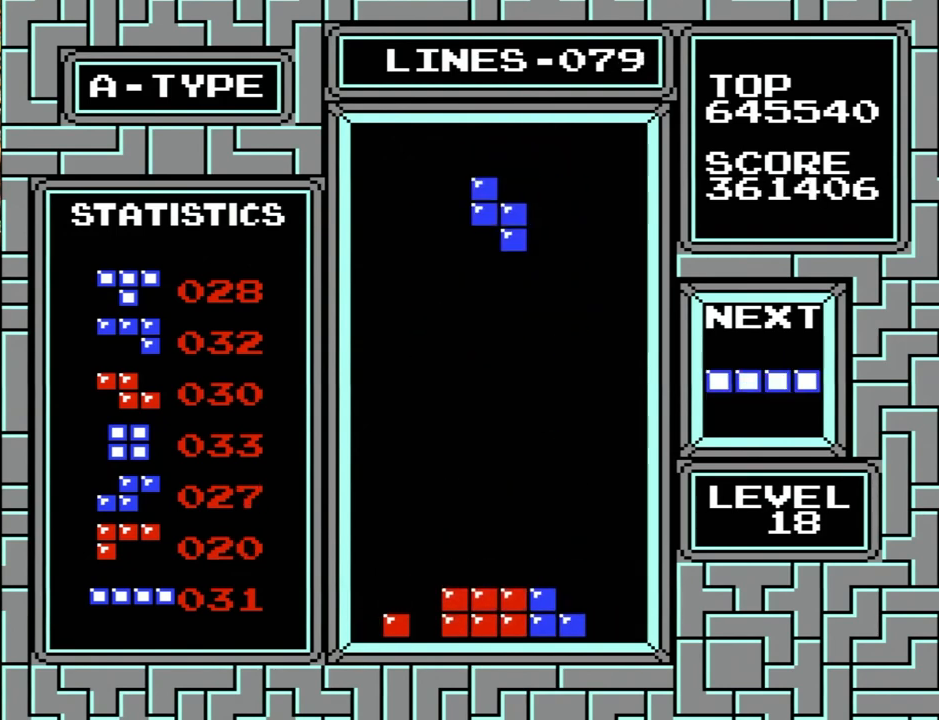
{"buttons": ["DPAD_DOWN"], "events": [[67, "X", "up"], [100, "Y", "up"], [200, "DPAD_LEFT", "up"], [467, "DPAD_DOWN", "down"]]}
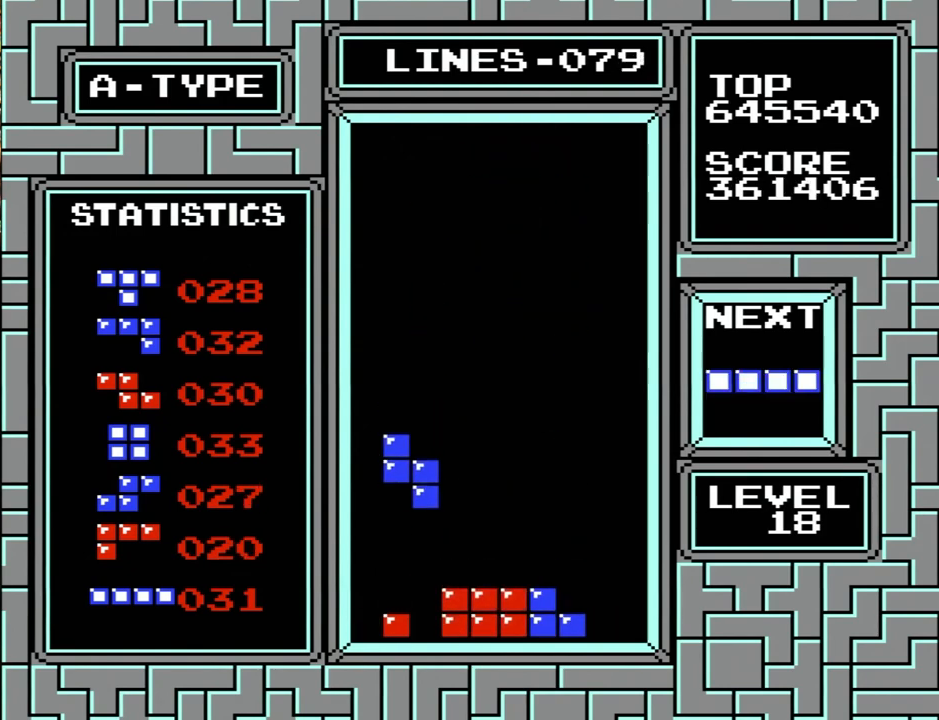
{"buttons": ["X", "Y", "DPAD_LEFT"], "events": [[100, "DPAD_DOWN", "up"], [100, "DPAD_LEFT", "down"], [333, "X", "down"], [333, "Y", "down"]]}
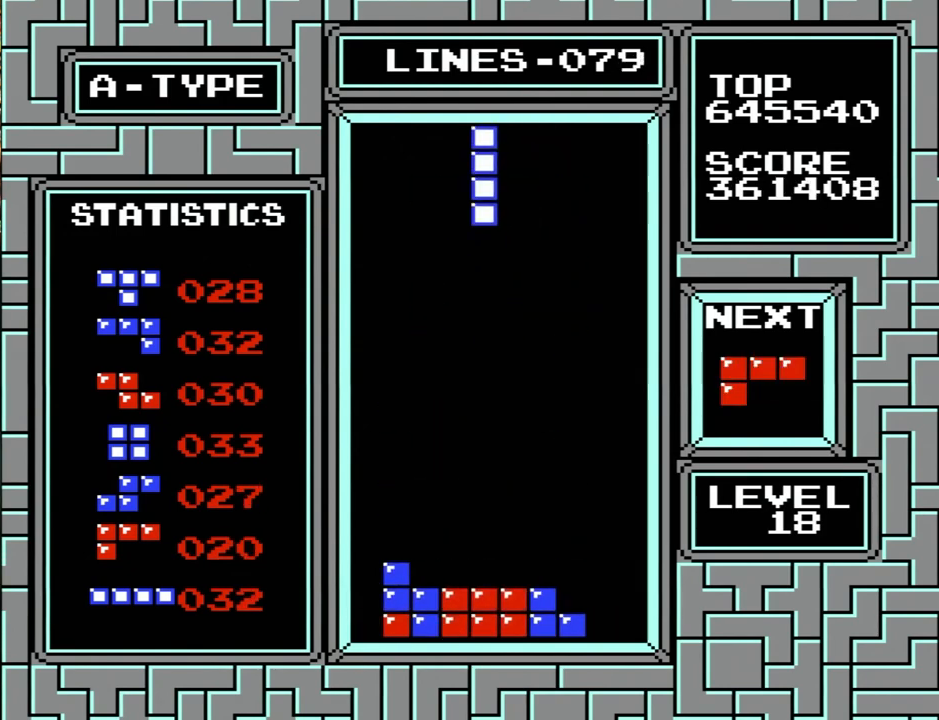
{"buttons": ["DPAD_DOWN"], "events": [[33, "X", "up"], [33, "Y", "up"], [367, "DPAD_LEFT", "up"], [433, "DPAD_DOWN", "down"]]}
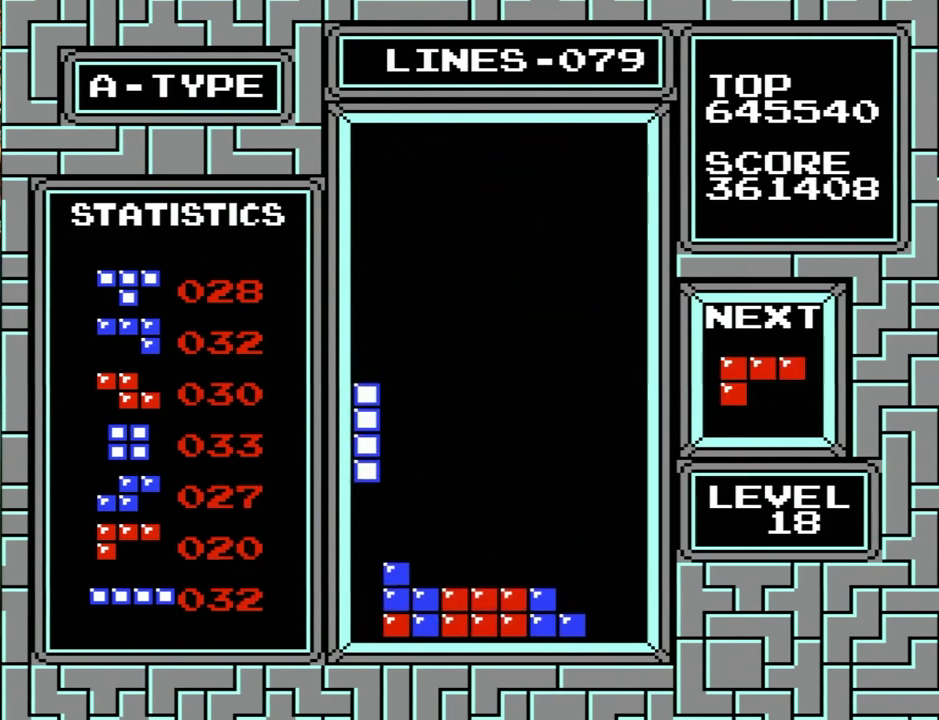
{"buttons": ["X", "Y", "DPAD_DOWN"], "events": [[133, "DPAD_DOWN", "up"], [333, "DPAD_DOWN", "down"], [433, "X", "down"], [433, "Y", "down"]]}
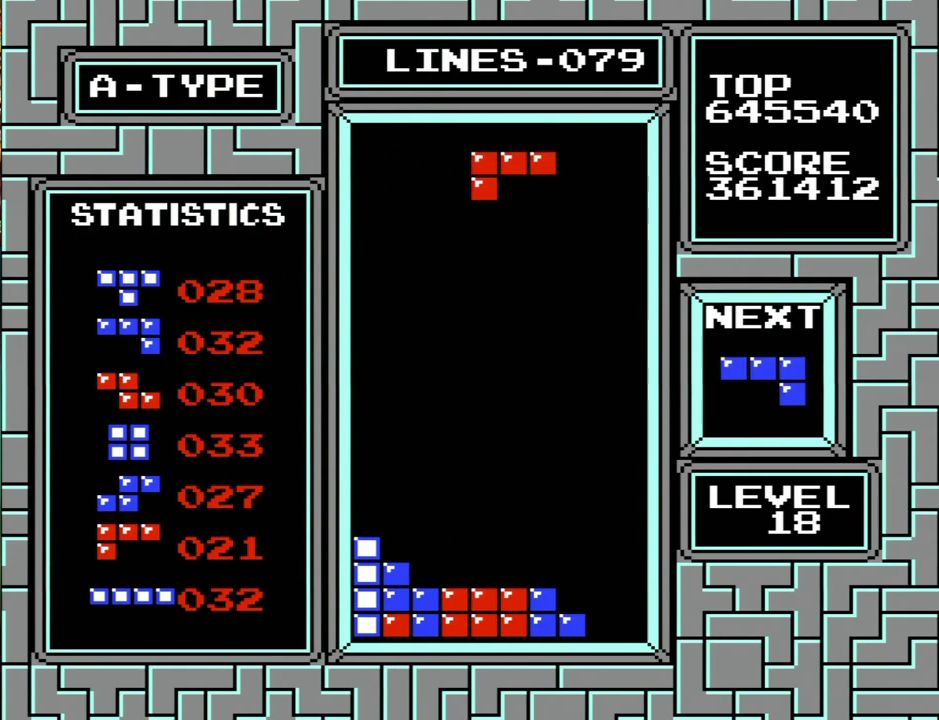
{"buttons": [], "events": [[33, "DPAD_RIGHT", "down"], [33, "X", "up"], [33, "Y", "up"], [67, "DPAD_RIGHT", "up"], [67, "X", "down"], [67, "Y", "down"], [233, "X", "up"], [233, "Y", "up"], [467, "DPAD_DOWN", "up"]]}
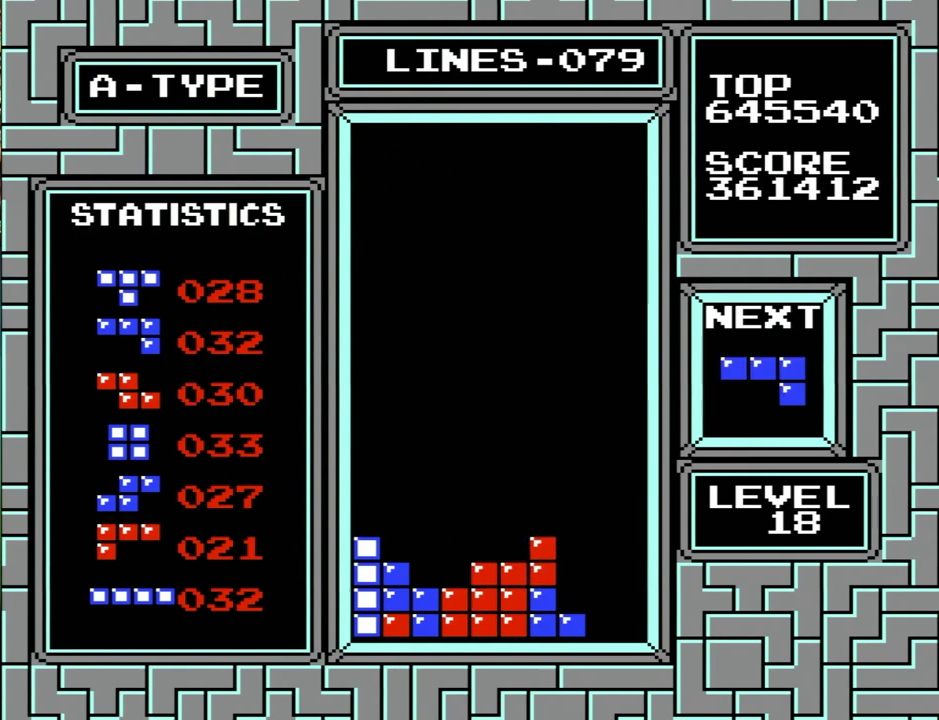
{"buttons": [], "events": [[33, "DPAD_LEFT", "down"], [300, "A", "down"], [300, "B", "down"], [300, "DPAD_LEFT", "up"], [433, "A", "up"], [433, "B", "up"]]}
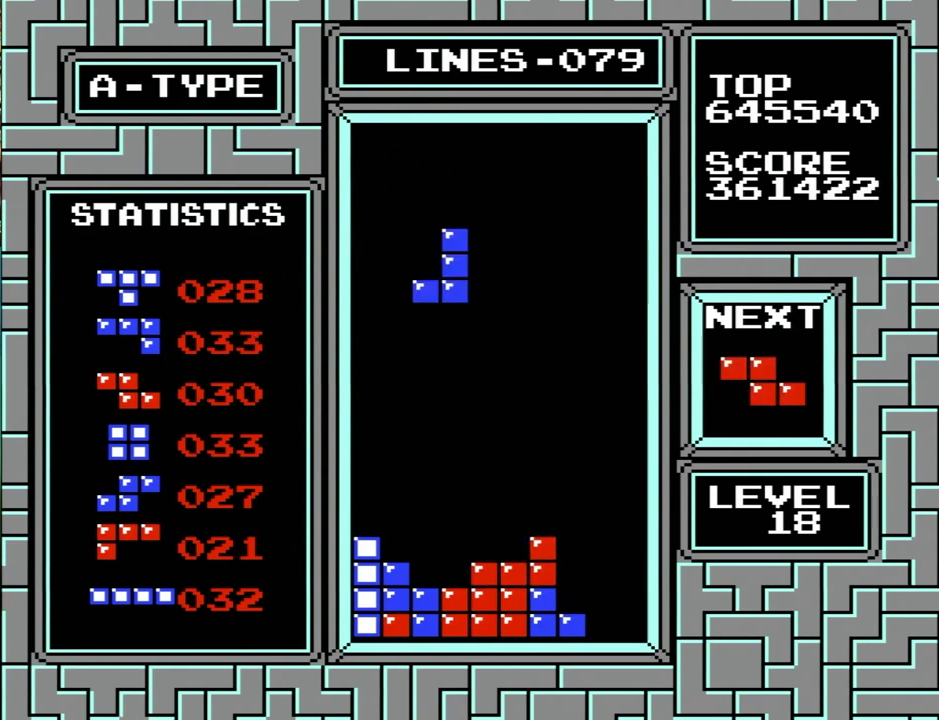
{"buttons": ["DPAD_LEFT"], "events": [[500, "DPAD_LEFT", "down"]]}
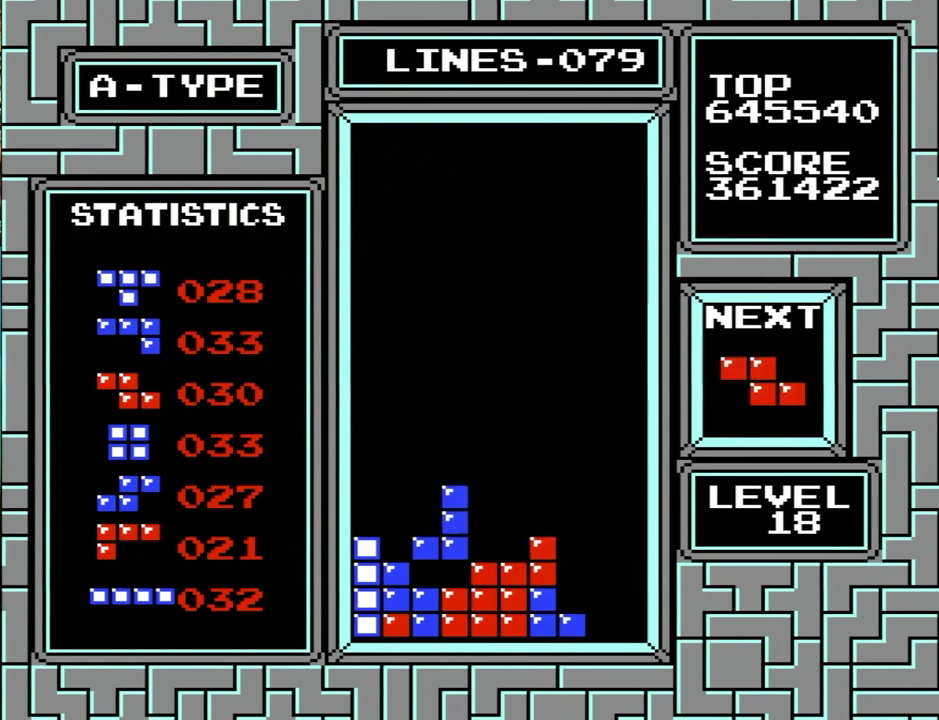
{"buttons": ["DPAD_LEFT"], "events": []}
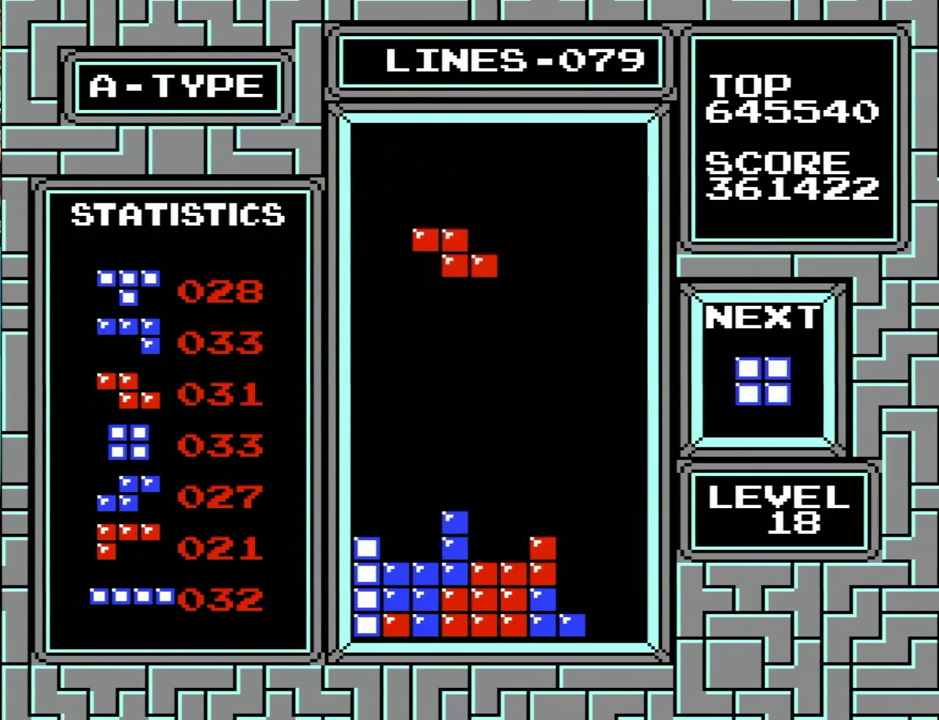
{"buttons": ["DPAD_LEFT"], "events": []}
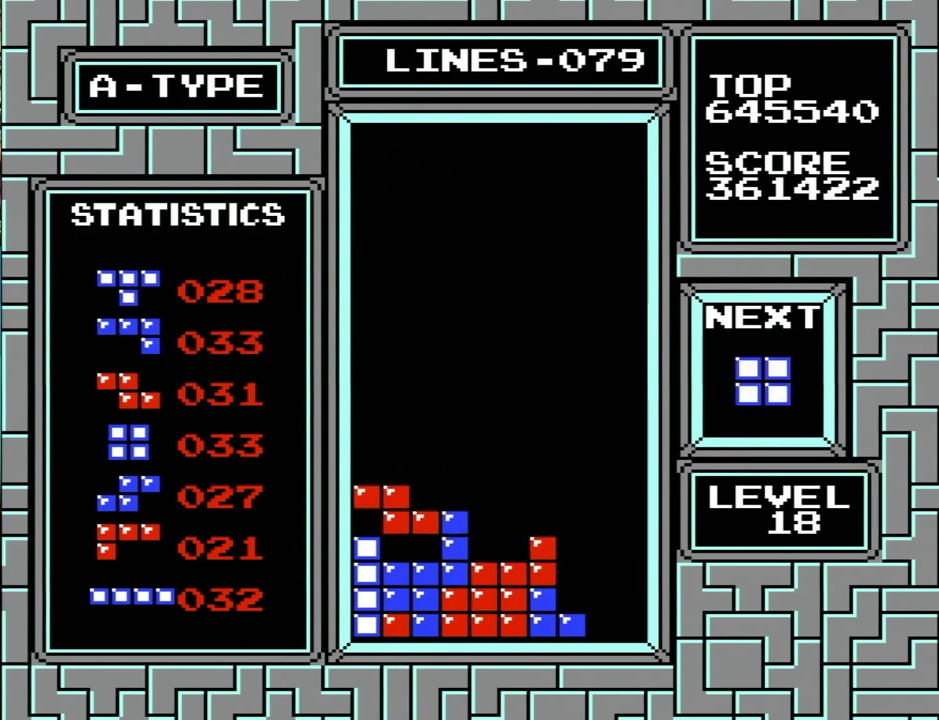
{"buttons": ["DPAD_LEFT"], "events": [[367, "A", "down"], [367, "DPAD_LEFT", "up"], [400, "A", "up"], [400, "DPAD_LEFT", "down"]]}
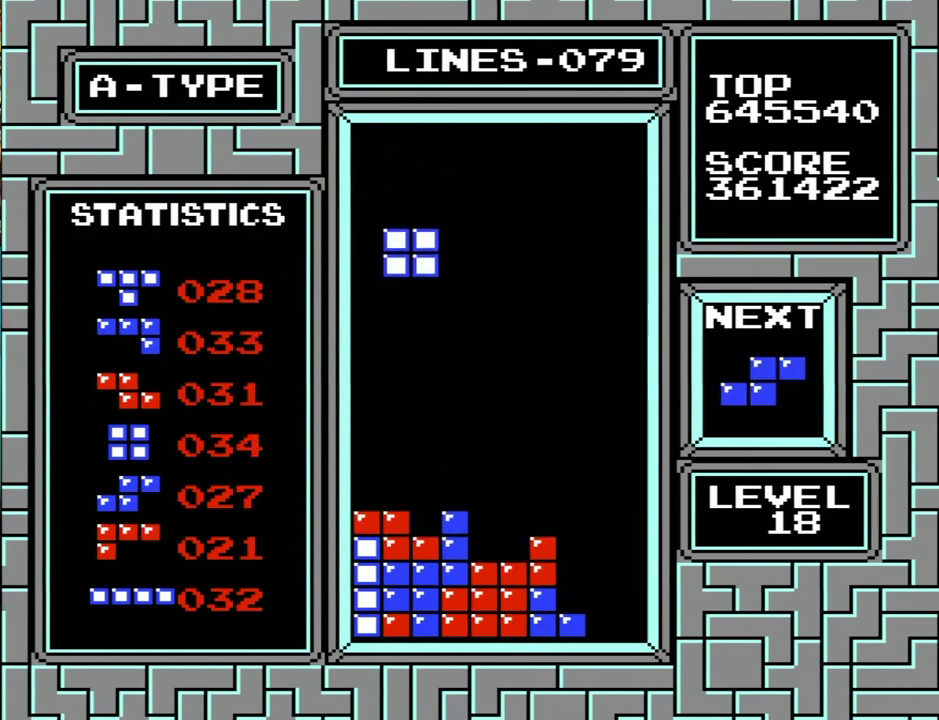
{"buttons": ["DPAD_RIGHT"], "events": [[433, "DPAD_LEFT", "up"], [467, "DPAD_RIGHT", "down"]]}
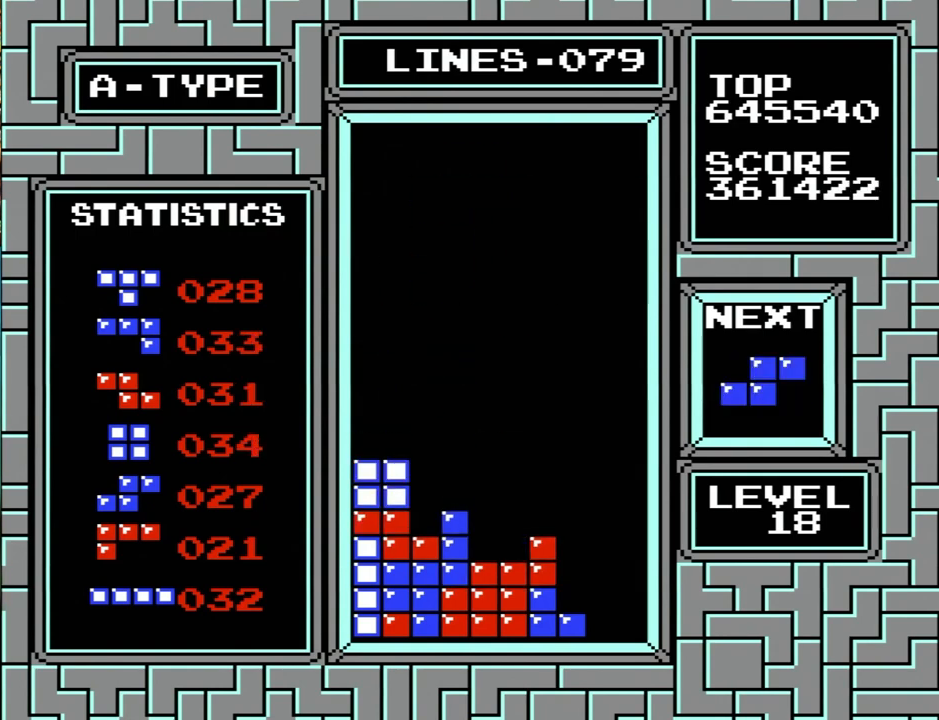
{"buttons": ["DPAD_DOWN"], "events": [[167, "X", "down"], [167, "Y", "down"], [233, "DPAD_RIGHT", "up"], [267, "X", "up"], [333, "Y", "up"], [467, "DPAD_DOWN", "down"]]}
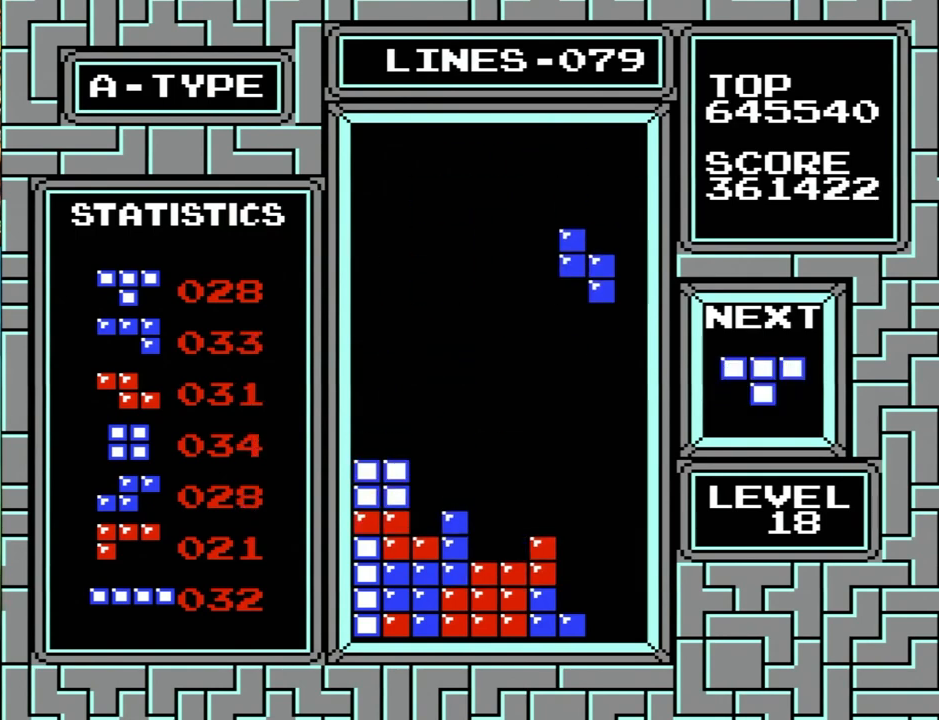
{"buttons": ["DPAD_LEFT"], "events": [[400, "DPAD_DOWN", "up"], [433, "DPAD_LEFT", "down"]]}
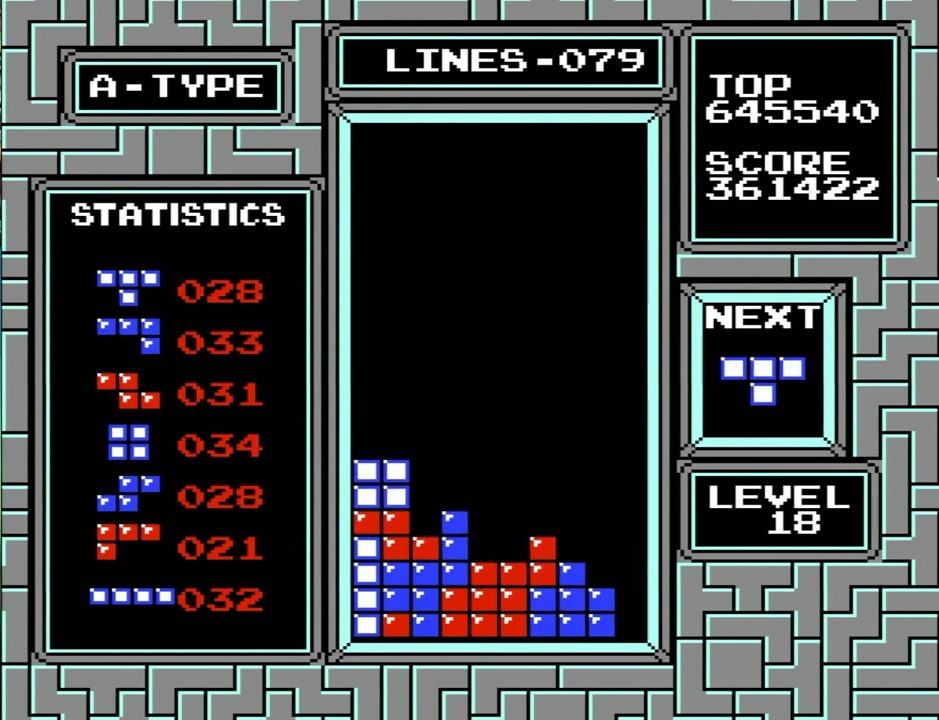
{"buttons": [], "events": [[200, "X", "down"], [200, "Y", "down"], [267, "DPAD_LEFT", "up"], [400, "X", "up"], [400, "Y", "up"]]}
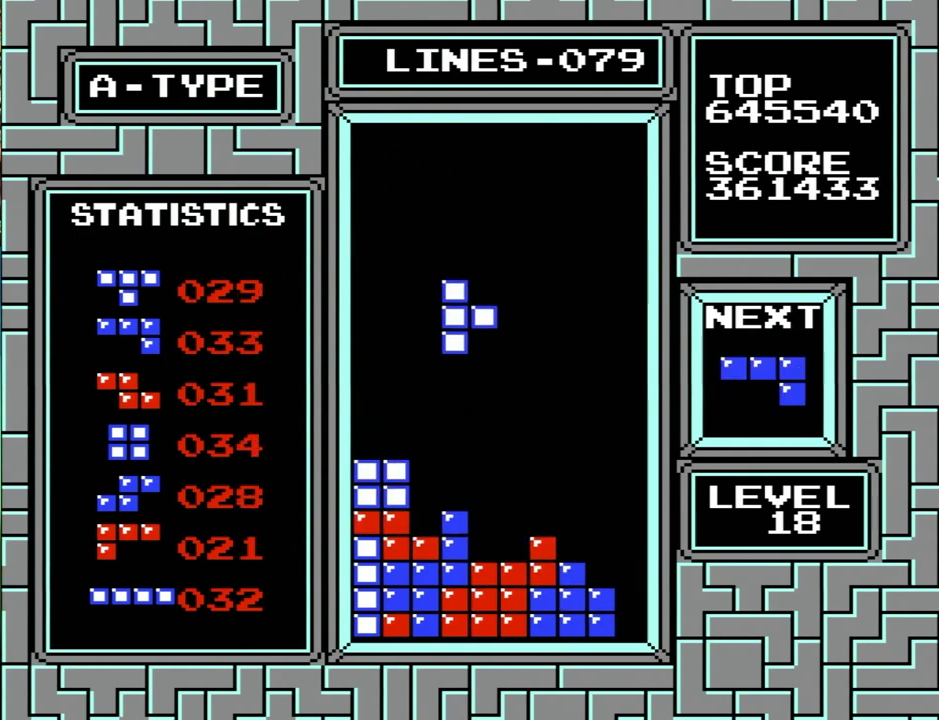
{"buttons": ["DPAD_LEFT"], "events": [[33, "DPAD_LEFT", "down"]]}
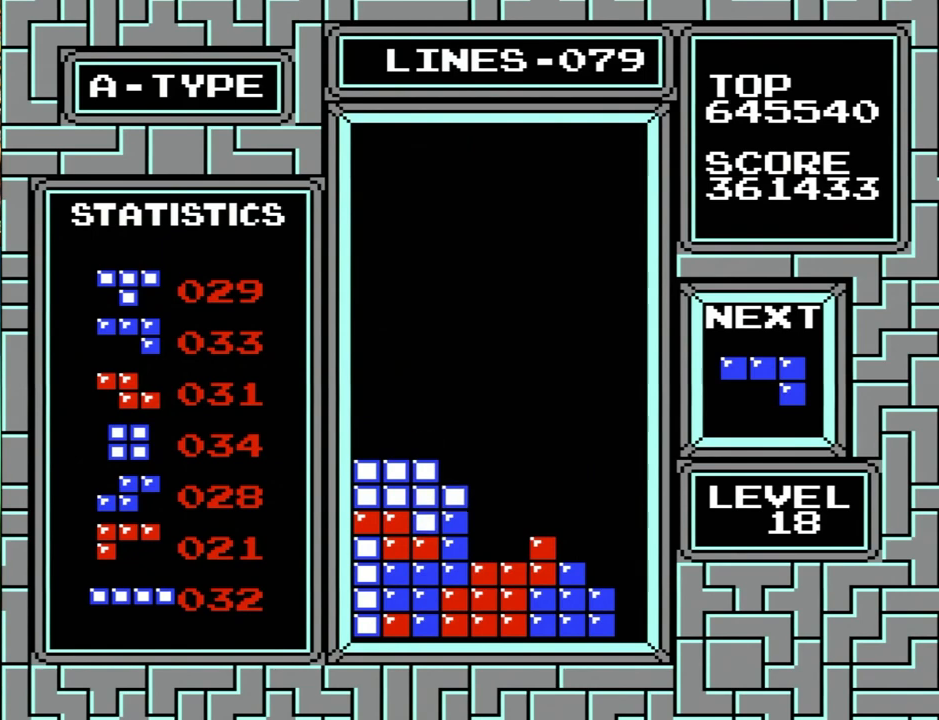
{"buttons": ["DPAD_LEFT"], "events": [[67, "X", "down"], [67, "Y", "down"], [167, "X", "up"], [167, "Y", "up"], [233, "X", "down"], [233, "Y", "down"], [367, "X", "up"], [367, "Y", "up"]]}
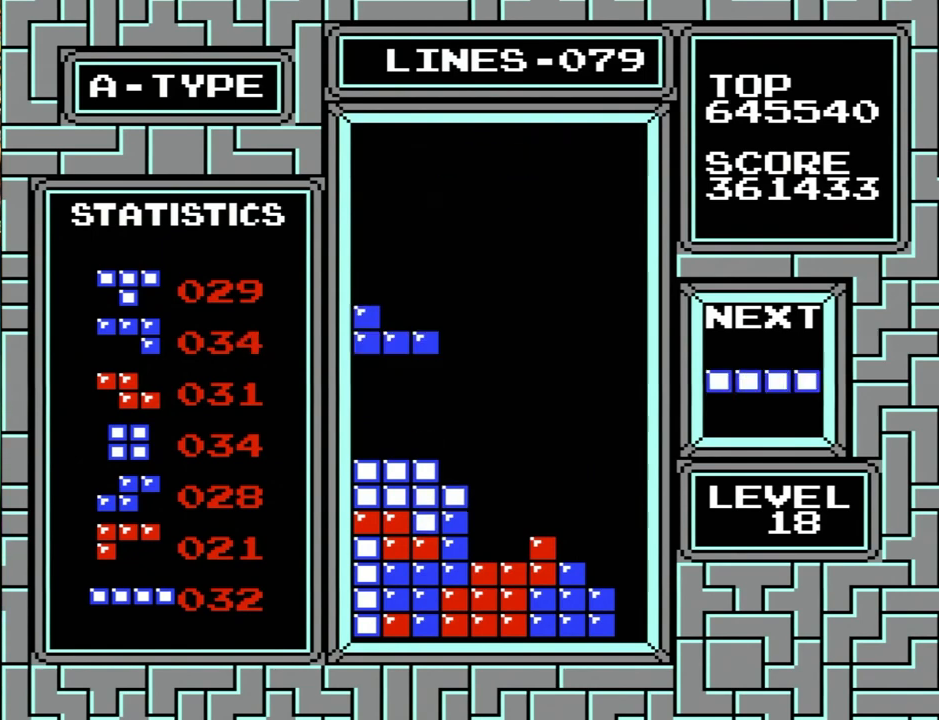
{"buttons": ["DPAD_LEFT"], "events": [[333, "DPAD_LEFT", "up"], [367, "DPAD_LEFT", "down"]]}
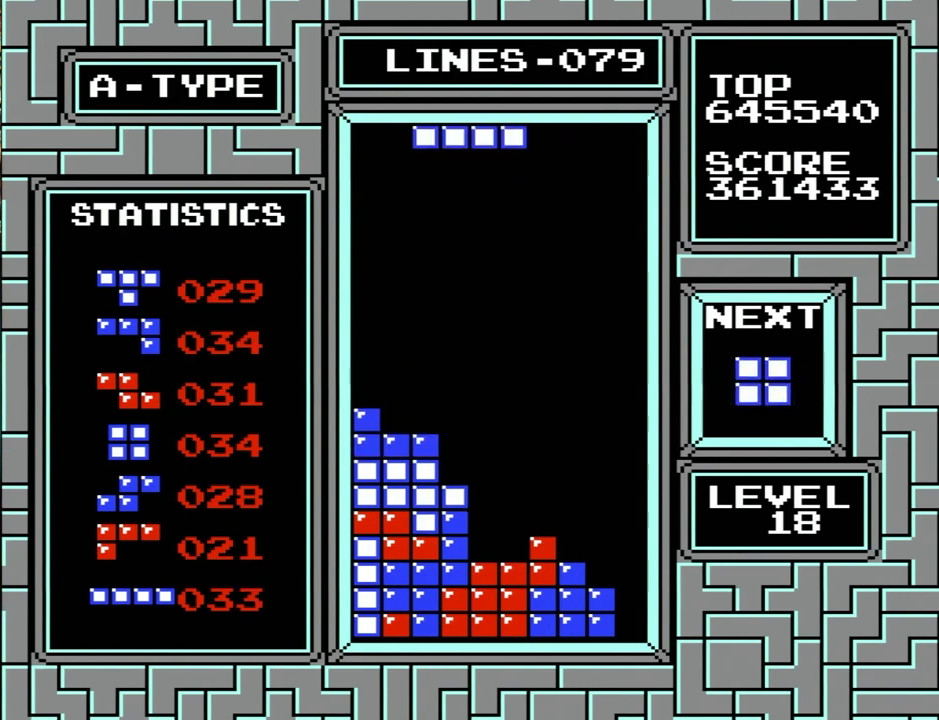
{"buttons": [], "events": [[67, "X", "down"], [67, "Y", "down"], [267, "X", "up"], [267, "Y", "up"], [367, "DPAD_LEFT", "up"]]}
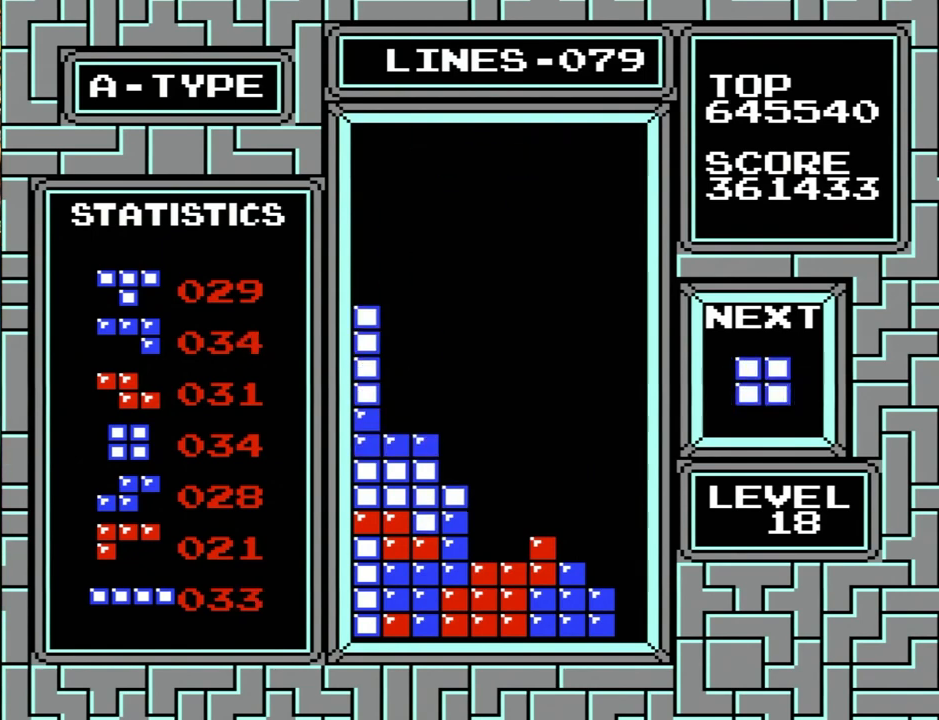
{"buttons": ["DPAD_DOWN"], "events": [[167, "DPAD_DOWN", "down"]]}
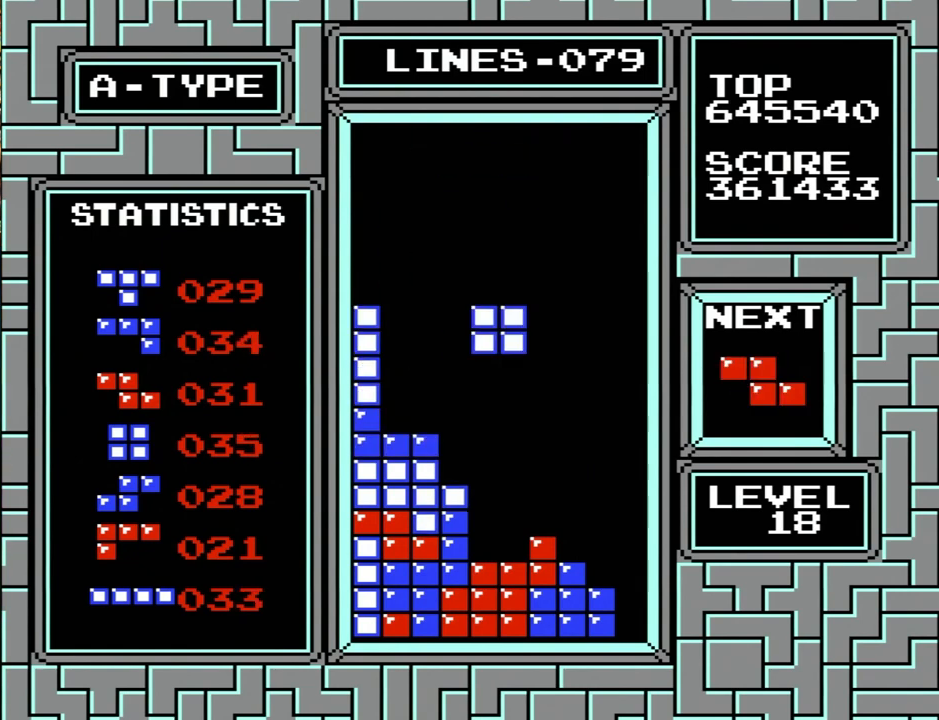
{"buttons": [], "events": [[167, "DPAD_DOWN", "up"], [267, "DPAD_LEFT", "down"], [467, "DPAD_LEFT", "up"]]}
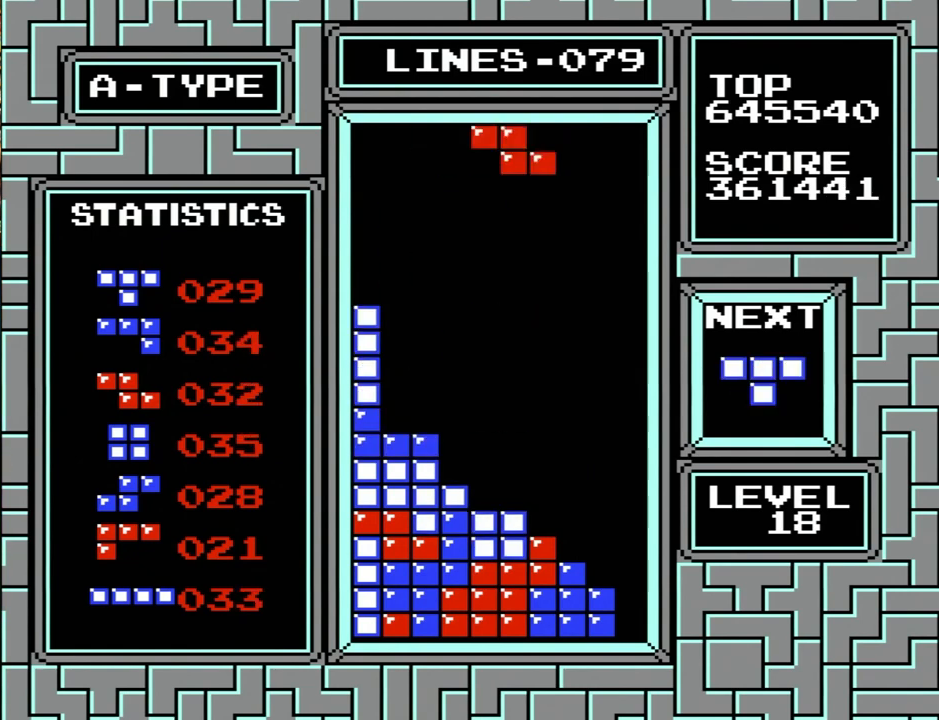
{"buttons": [], "events": []}
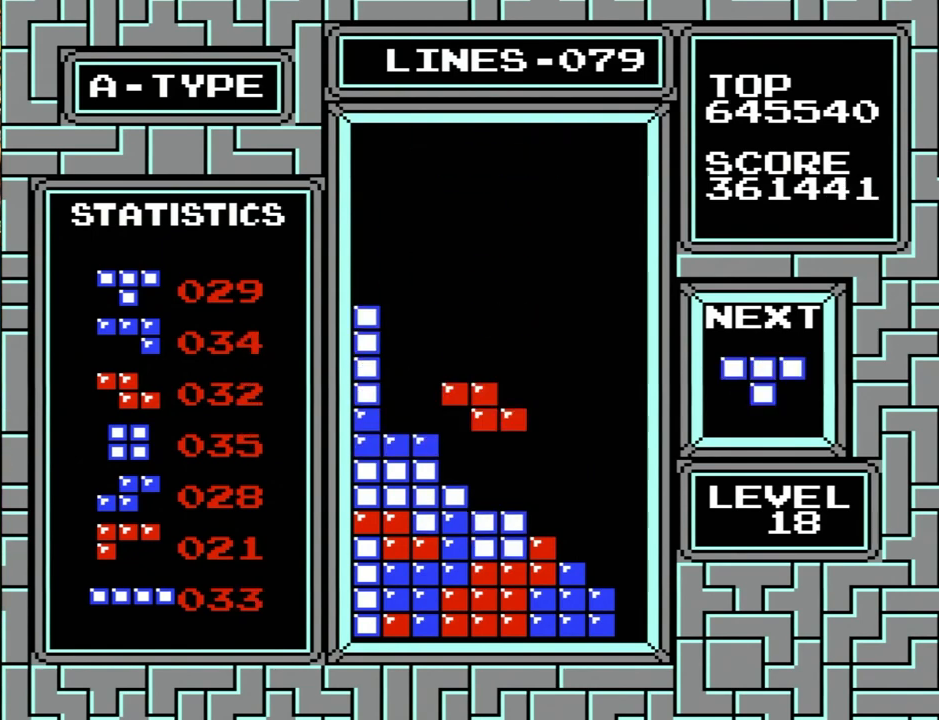
{"buttons": ["B"], "events": [[100, "DPAD_RIGHT", "down"], [467, "A", "down"], [467, "B", "down"], [500, "A", "up"], [500, "DPAD_RIGHT", "up"]]}
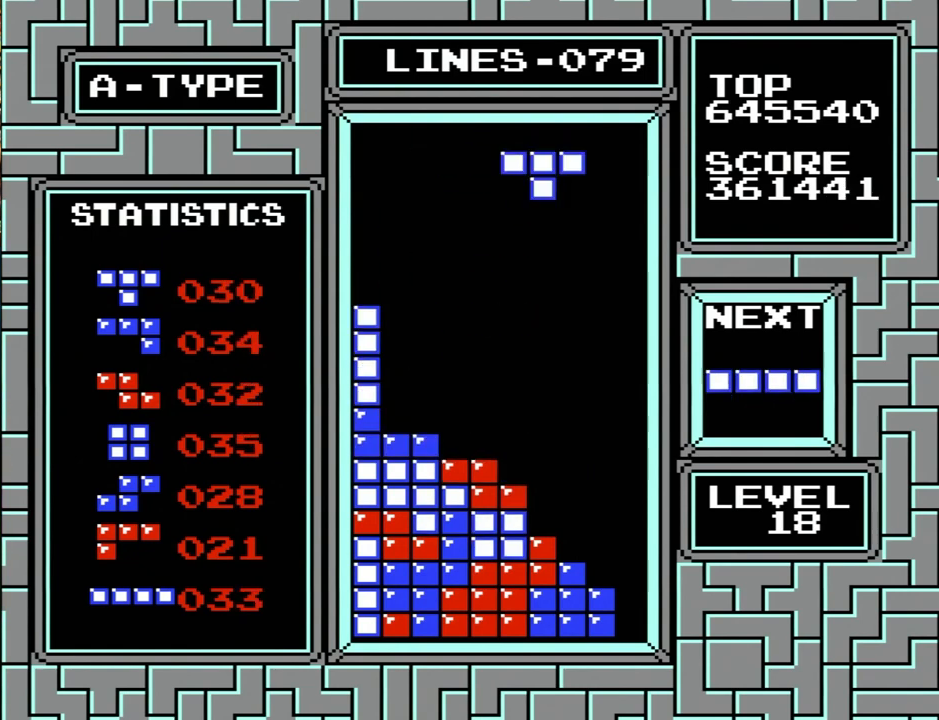
{"buttons": [], "events": [[33, "A", "down"], [33, "DPAD_RIGHT", "down"], [67, "DPAD_RIGHT", "up"], [133, "A", "up"], [133, "B", "up"]]}
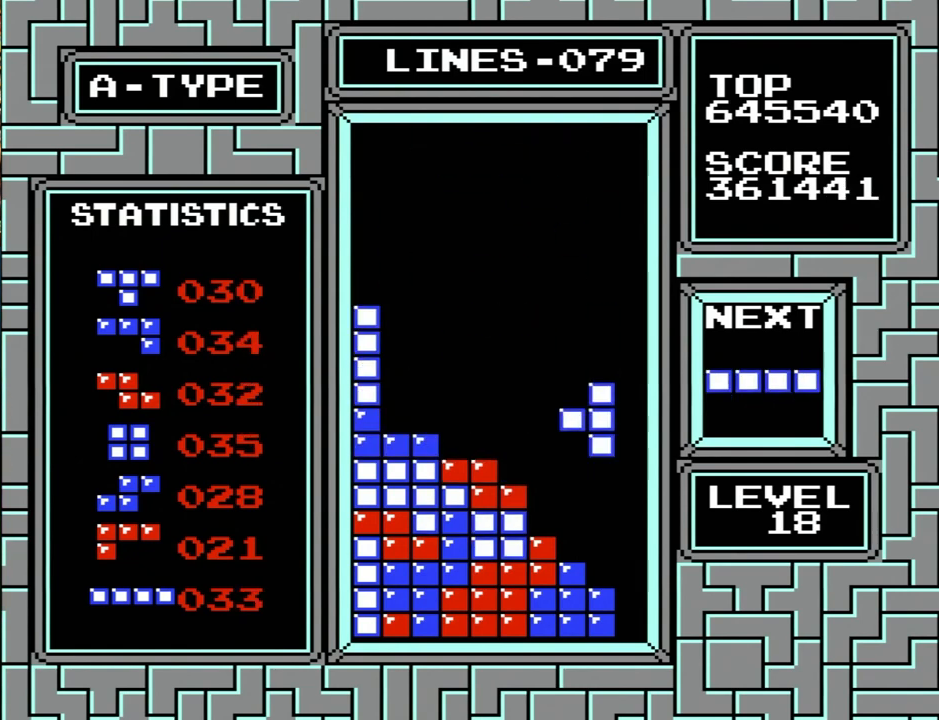
{"buttons": ["X", "Y", "DPAD_RIGHT"], "events": [[200, "DPAD_RIGHT", "down"], [433, "X", "down"], [433, "Y", "down"]]}
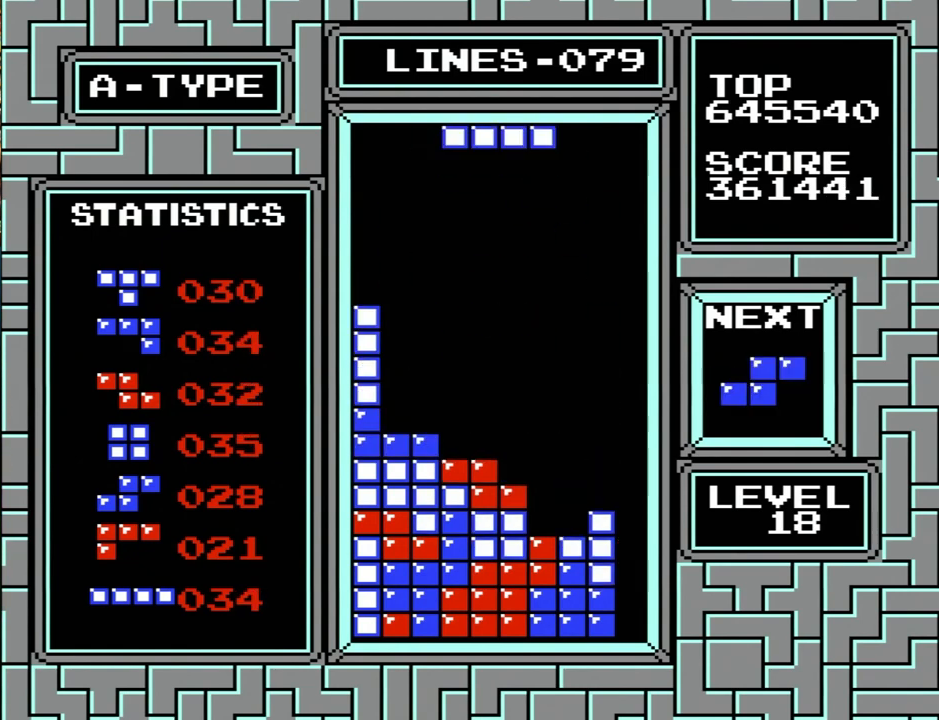
{"buttons": ["DPAD_DOWN"], "events": [[67, "X", "up"], [67, "Y", "up"], [400, "DPAD_RIGHT", "up"], [433, "DPAD_DOWN", "down"]]}
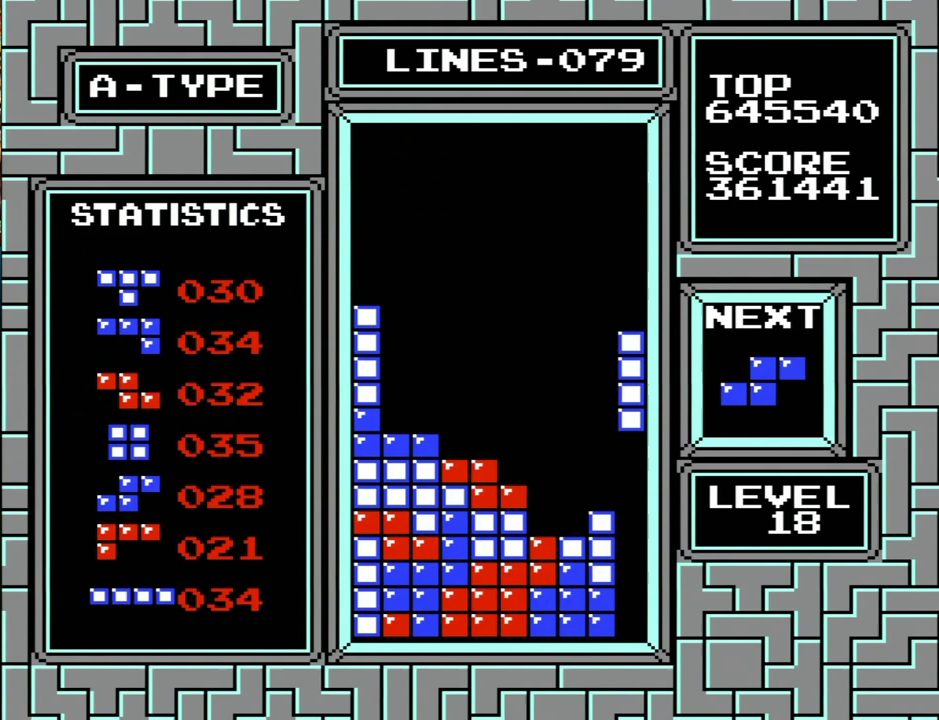
{"buttons": ["DPAD_RIGHT"], "events": [[167, "DPAD_DOWN", "up"], [300, "DPAD_RIGHT", "down"]]}
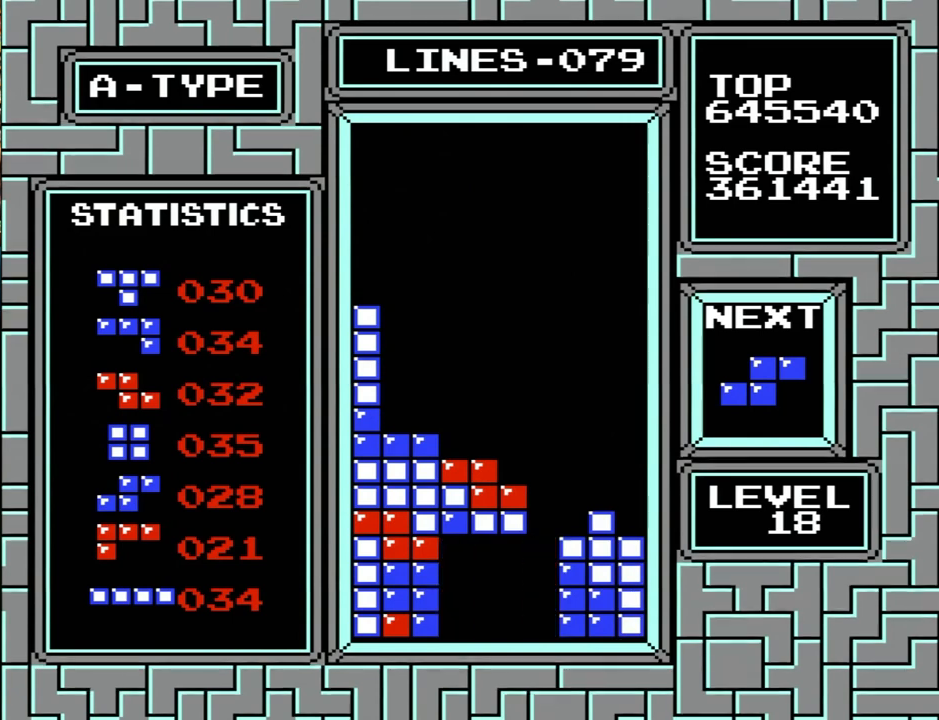
{"buttons": ["DPAD_DOWN"], "events": [[67, "DPAD_RIGHT", "up"], [100, "DPAD_RIGHT", "down"], [333, "DPAD_RIGHT", "up"], [467, "DPAD_DOWN", "down"]]}